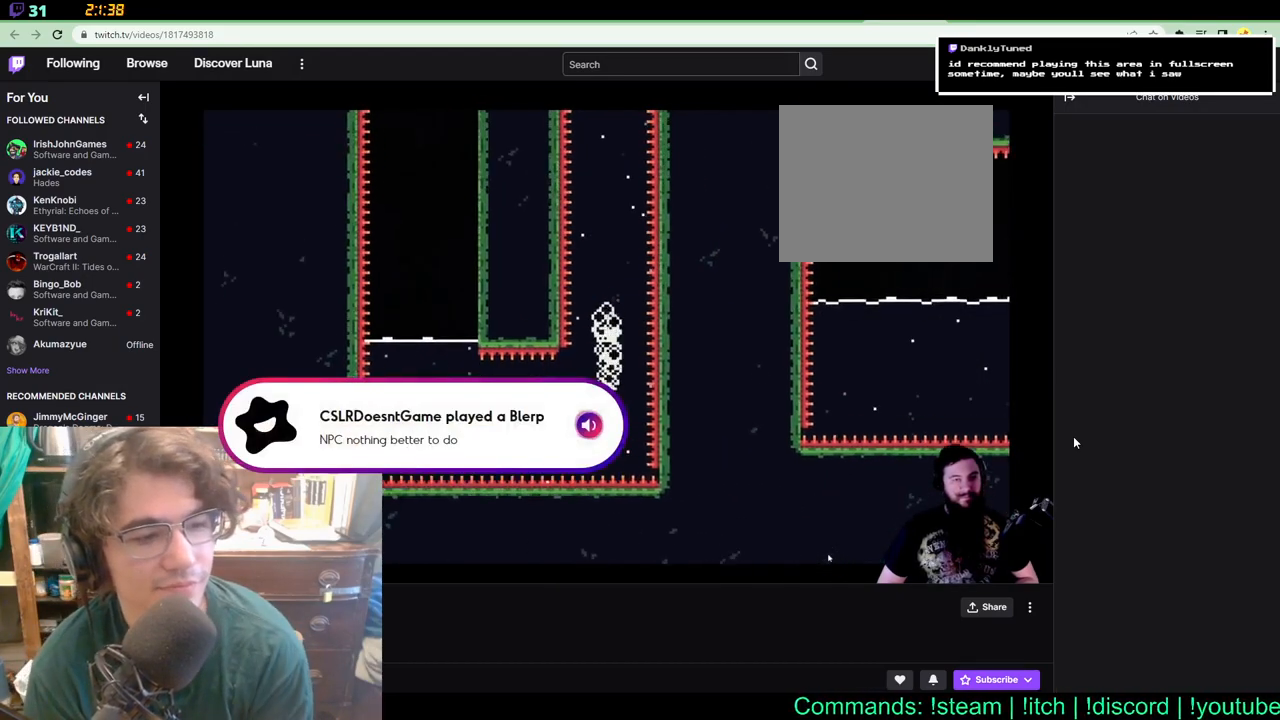
Gameplay with a controller (Xbox layout); each line is a JSON object with the inputs held at the frame after it. "events" lists button and stick changes between this image and that frame as [ms after this image, input, new state], when the widget could be followed in between. Not read: B L1 L2 R1 R2 R3.
{"buttons": [], "left_stick": "center", "right_stick": "center", "events": [[33, "DPAD_UP", "up"]]}
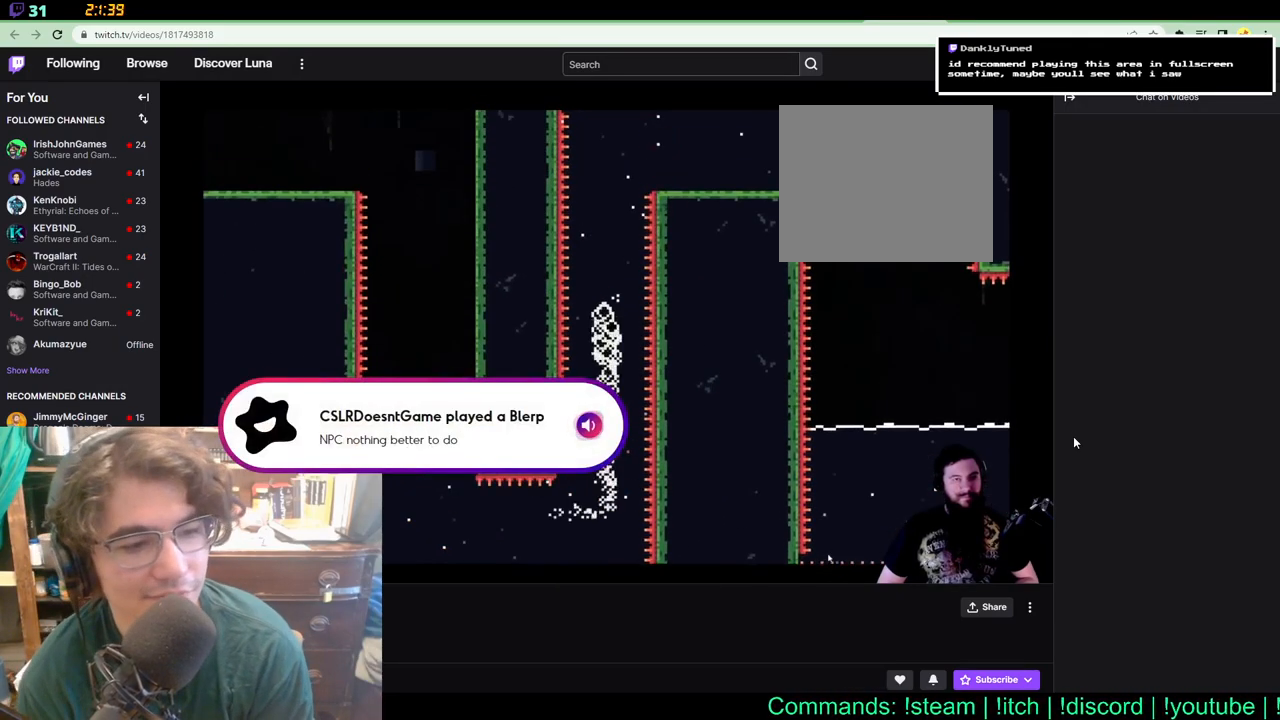
{"buttons": [], "left_stick": "center", "right_stick": "center", "events": []}
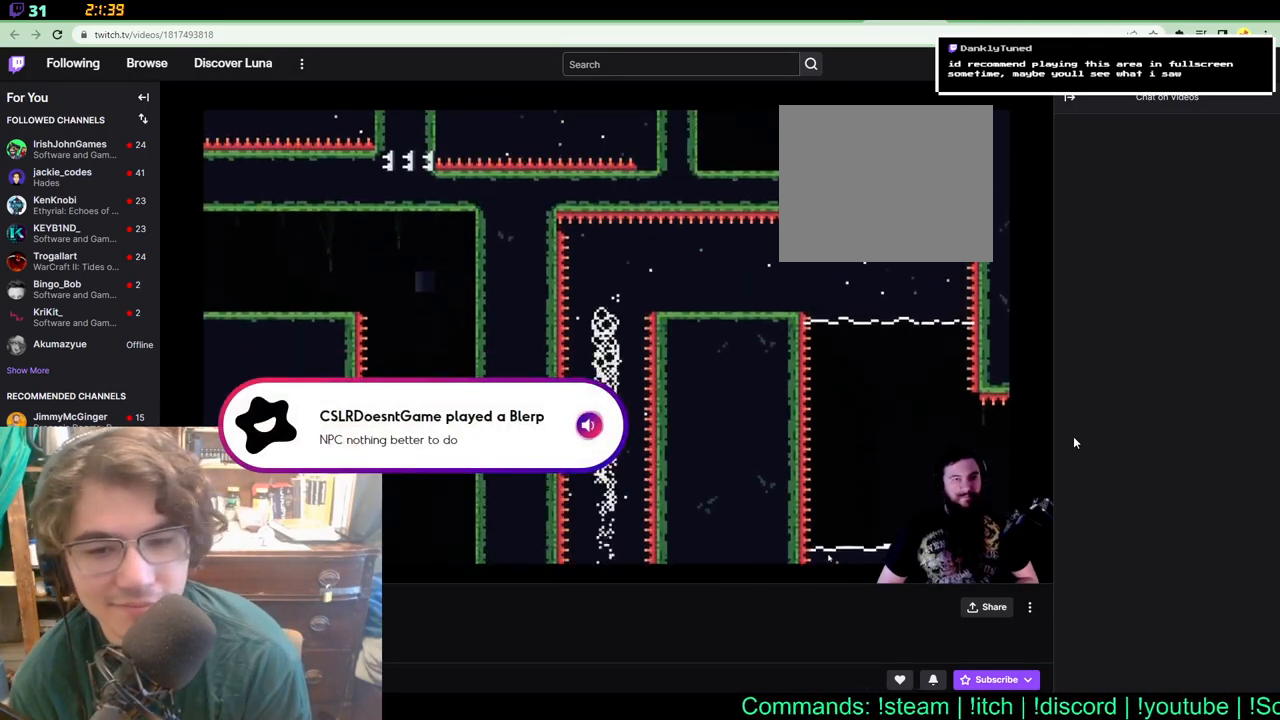
{"buttons": ["DPAD_RIGHT"], "left_stick": "center", "right_stick": "center", "events": [[83, "DPAD_RIGHT", "down"]]}
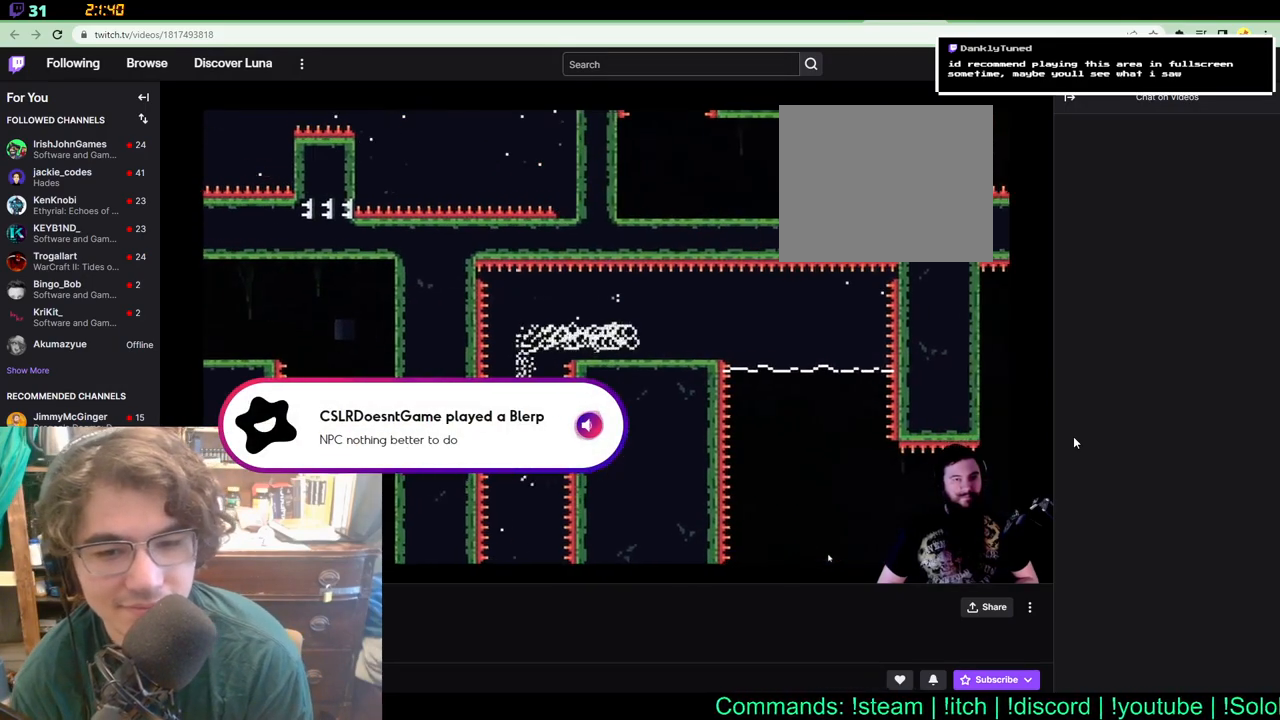
{"buttons": [], "left_stick": "center", "right_stick": "center", "events": [[417, "DPAD_RIGHT", "up"]]}
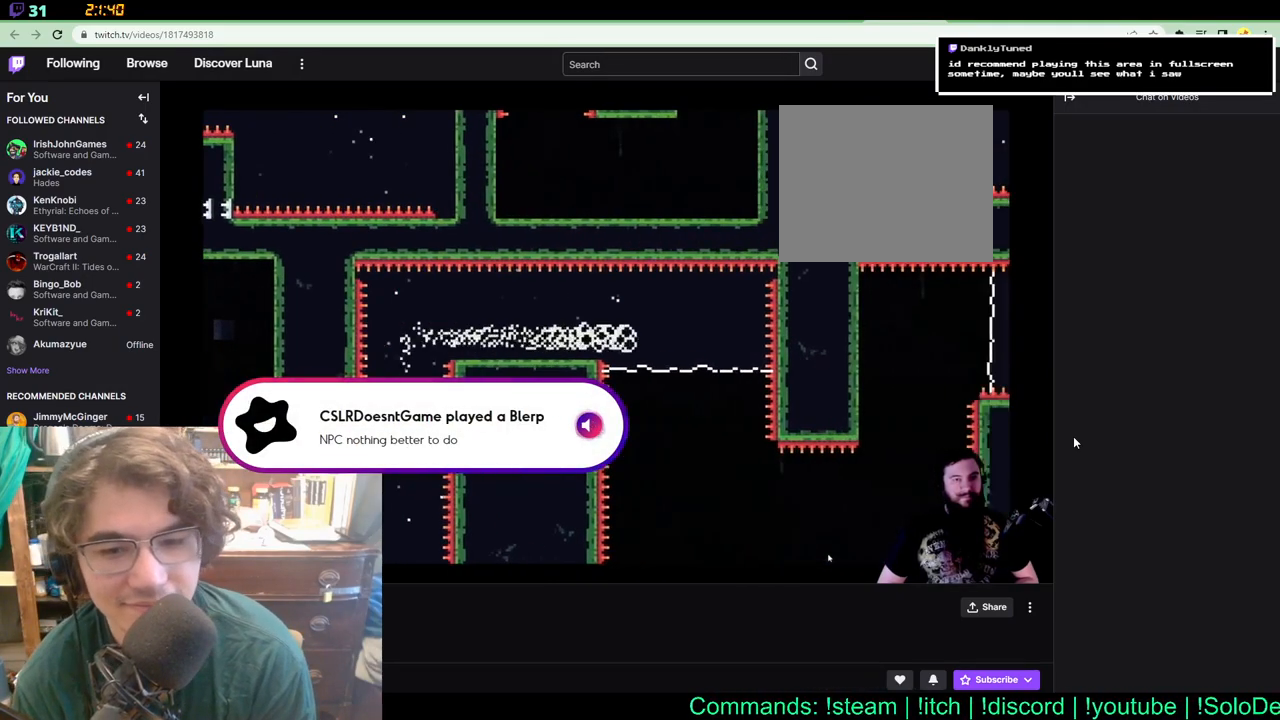
{"buttons": [], "left_stick": "center", "right_stick": "center", "events": [[117, "DPAD_DOWN", "down"], [283, "DPAD_DOWN", "up"]]}
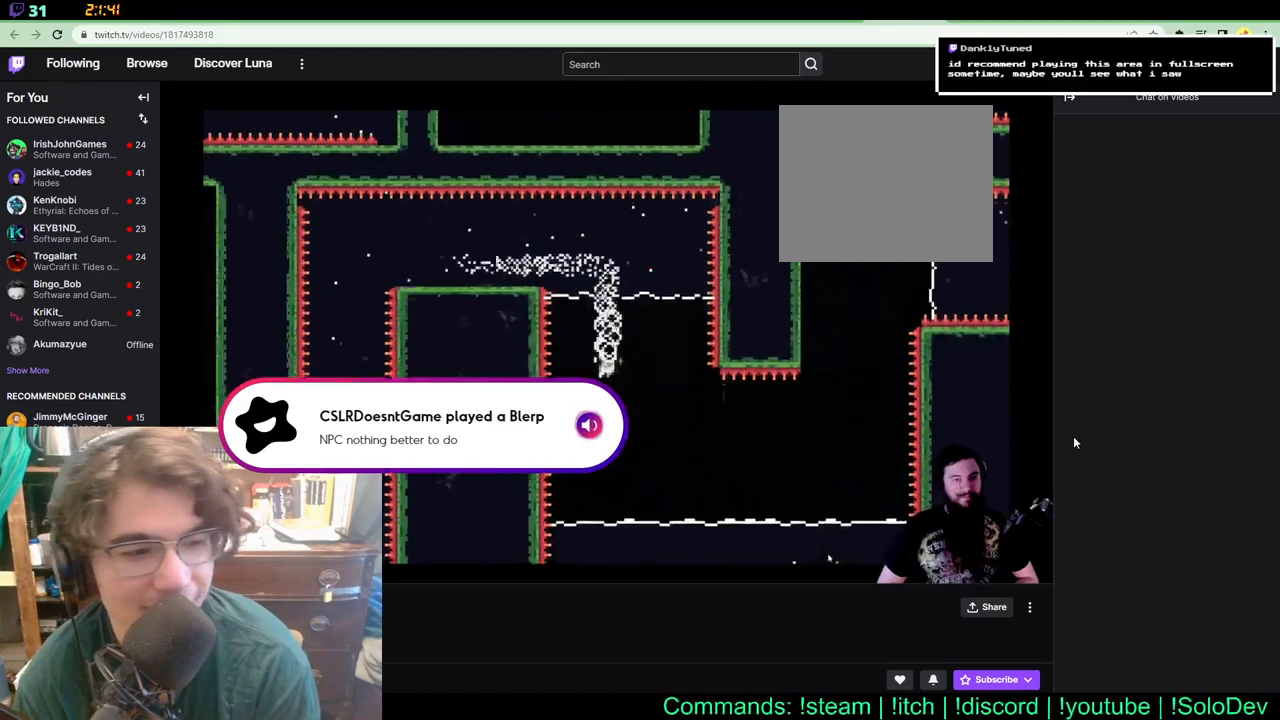
{"buttons": ["DPAD_RIGHT"], "left_stick": "center", "right_stick": "center", "events": [[400, "DPAD_RIGHT", "down"]]}
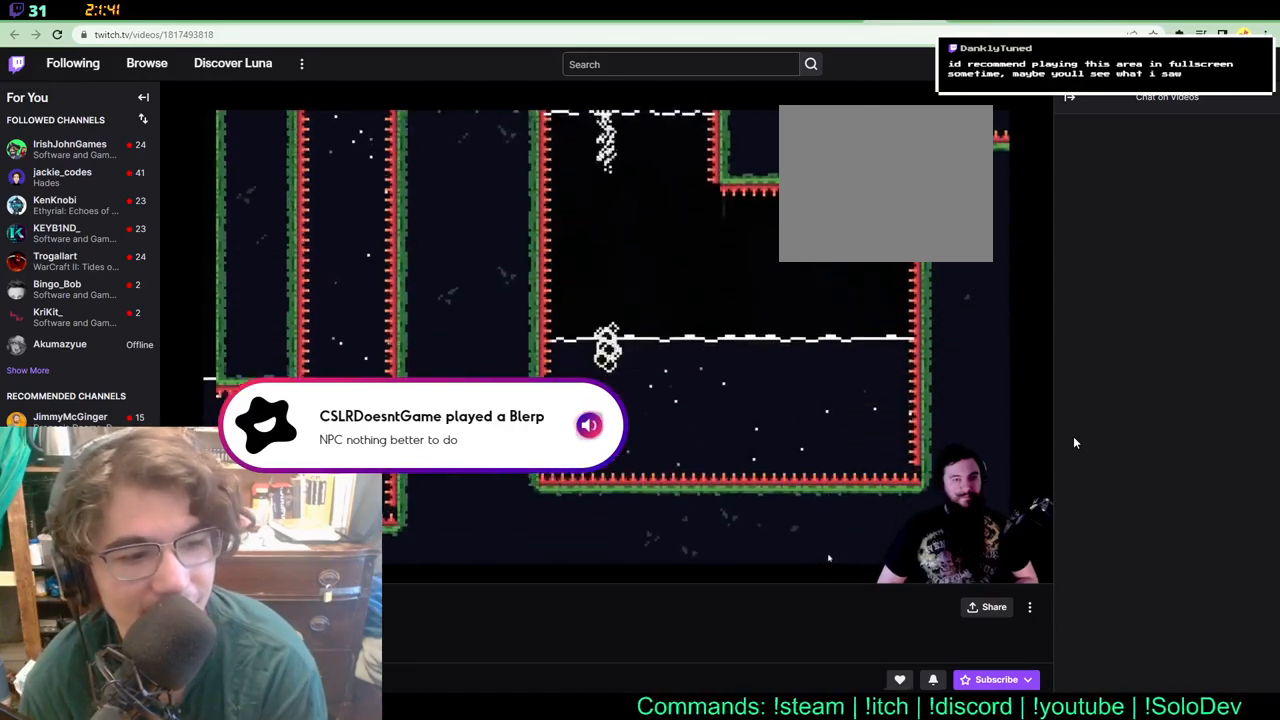
{"buttons": ["DPAD_RIGHT"], "left_stick": "center", "right_stick": "center", "events": []}
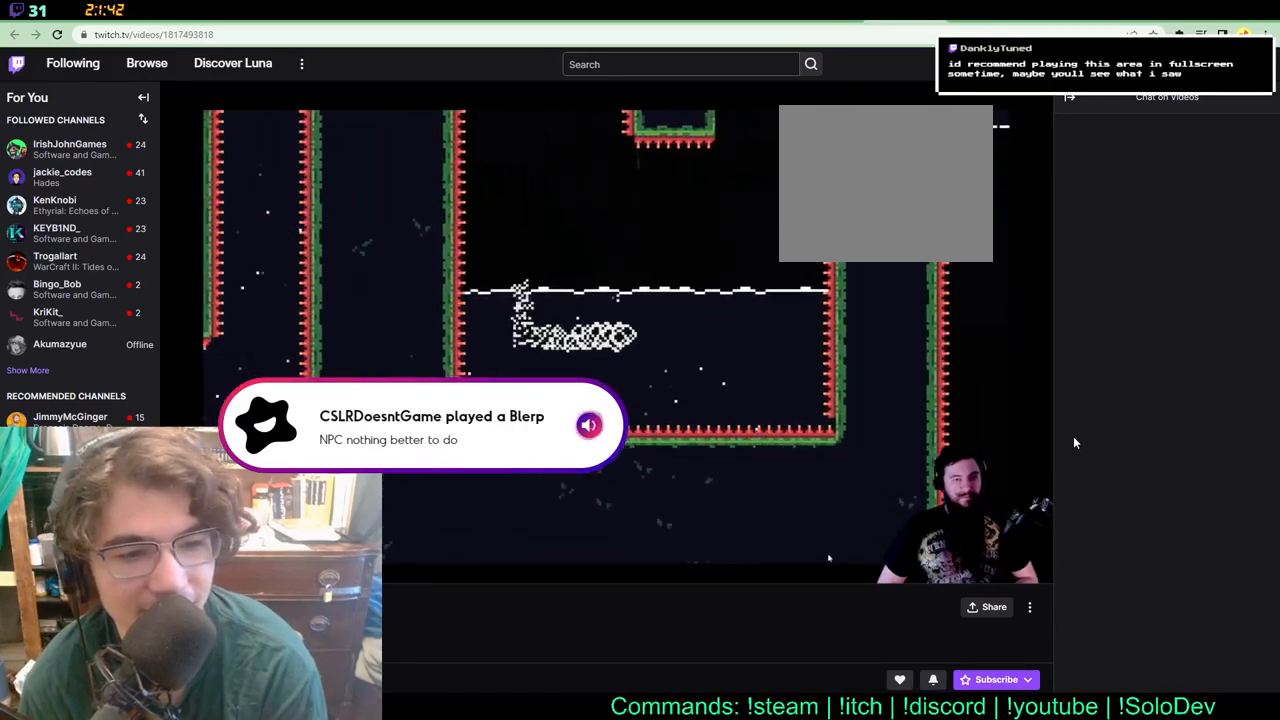
{"buttons": ["DPAD_UP"], "left_stick": "center", "right_stick": "center", "events": [[200, "DPAD_RIGHT", "up"], [483, "DPAD_UP", "down"]]}
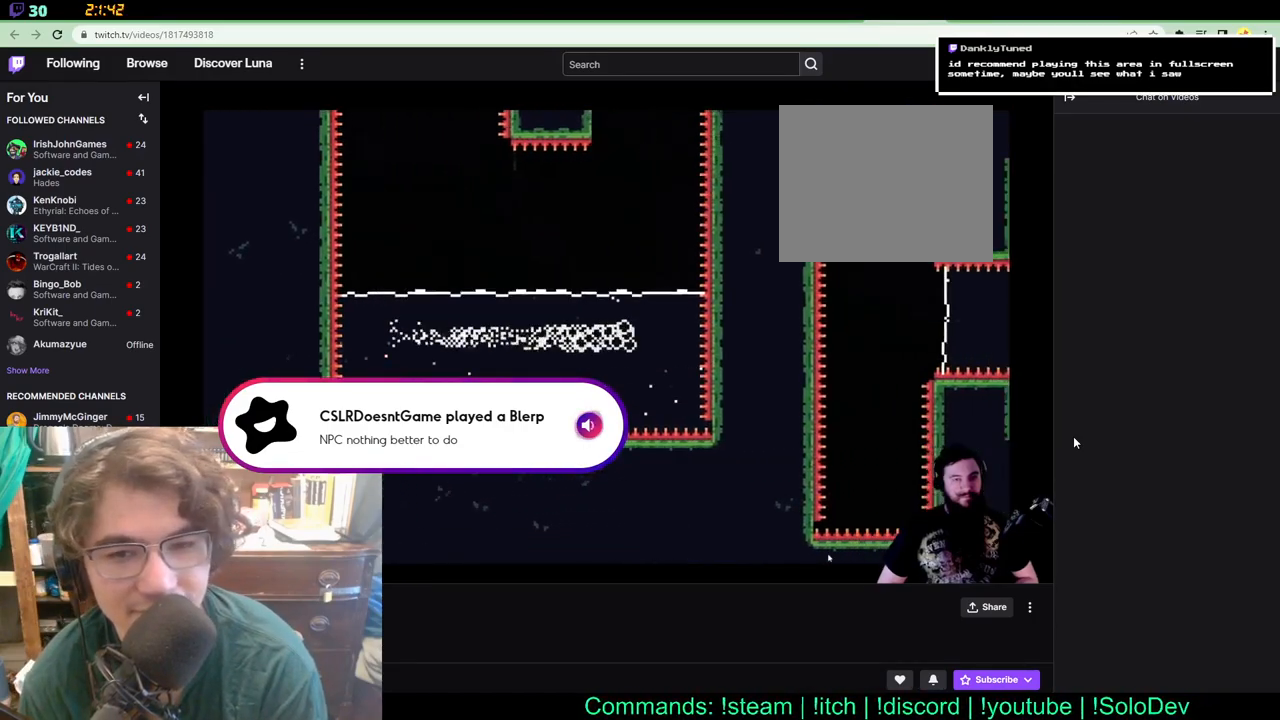
{"buttons": ["DPAD_UP"], "left_stick": "center", "right_stick": "center", "events": []}
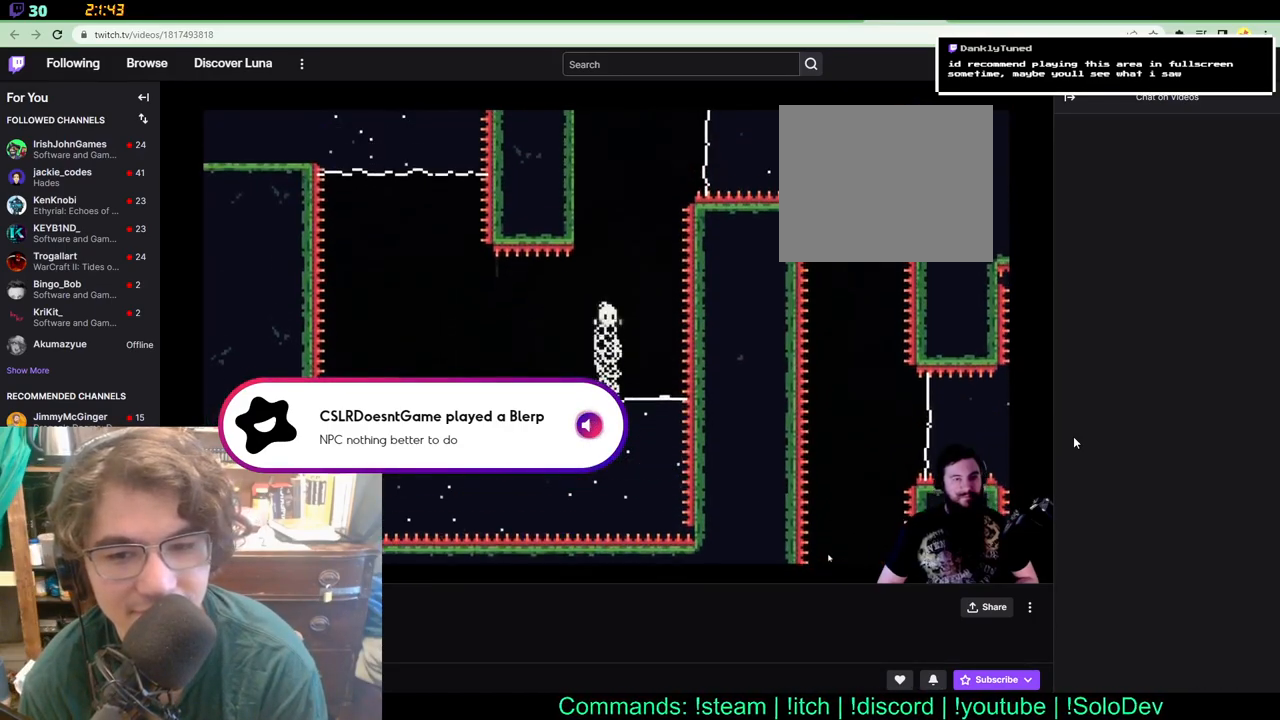
{"buttons": ["DPAD_UP", "DPAD_LEFT"], "left_stick": "center", "right_stick": "center", "events": [[67, "X", "down"], [233, "DPAD_LEFT", "down"], [500, "X", "up"]]}
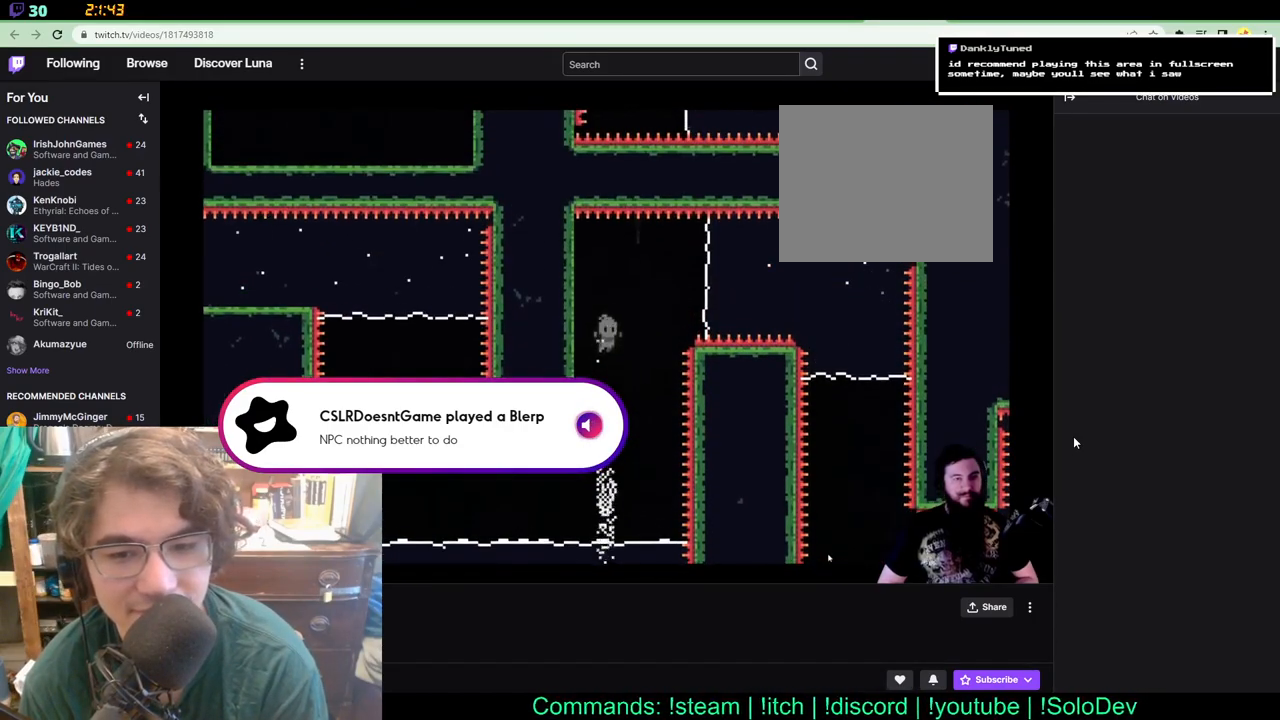
{"buttons": ["DPAD_LEFT"], "left_stick": "center", "right_stick": "center", "events": [[483, "DPAD_UP", "up"]]}
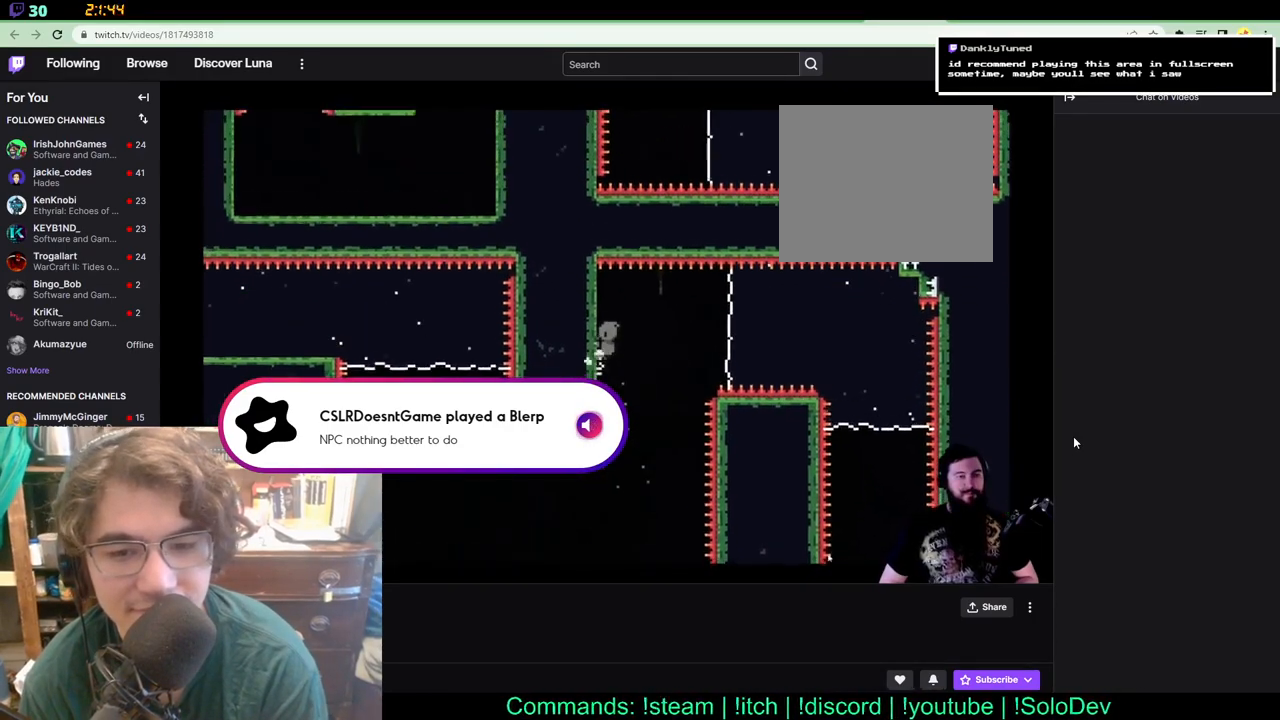
{"buttons": ["DPAD_LEFT"], "left_stick": "center", "right_stick": "center", "events": []}
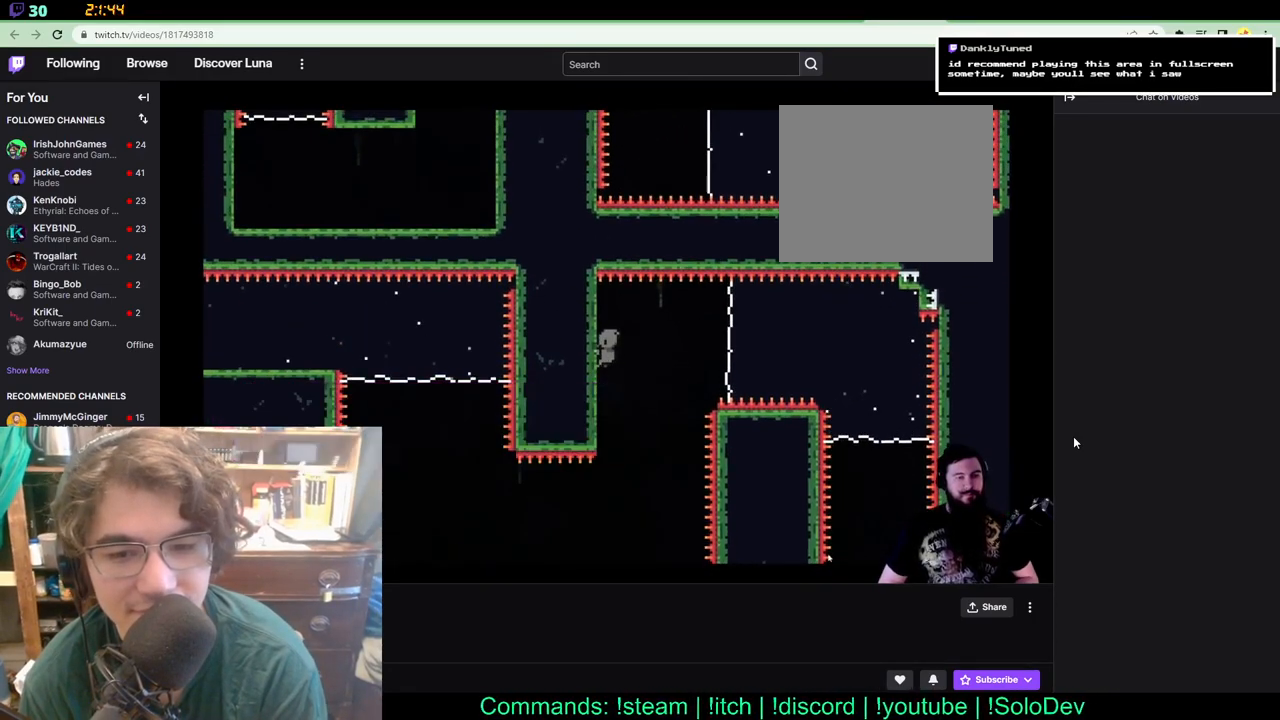
{"buttons": ["DPAD_LEFT"], "left_stick": "center", "right_stick": "center", "events": []}
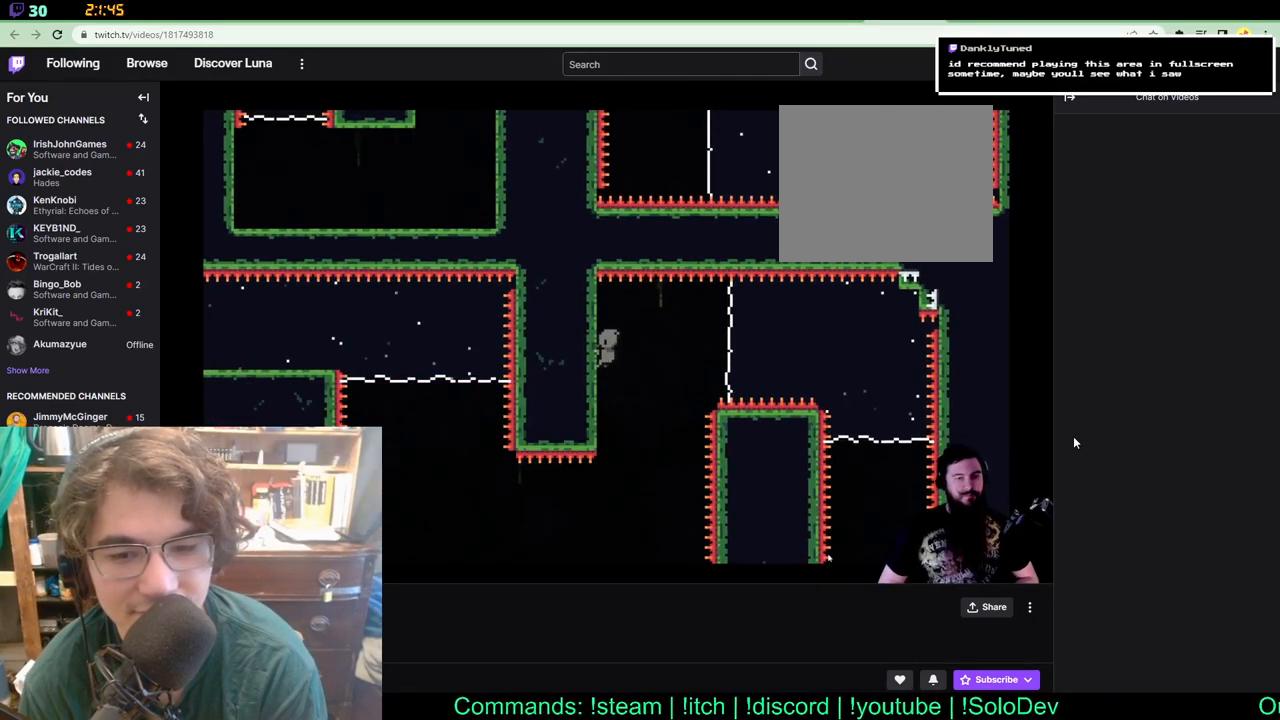
{"buttons": ["DPAD_LEFT"], "left_stick": "center", "right_stick": "center", "events": []}
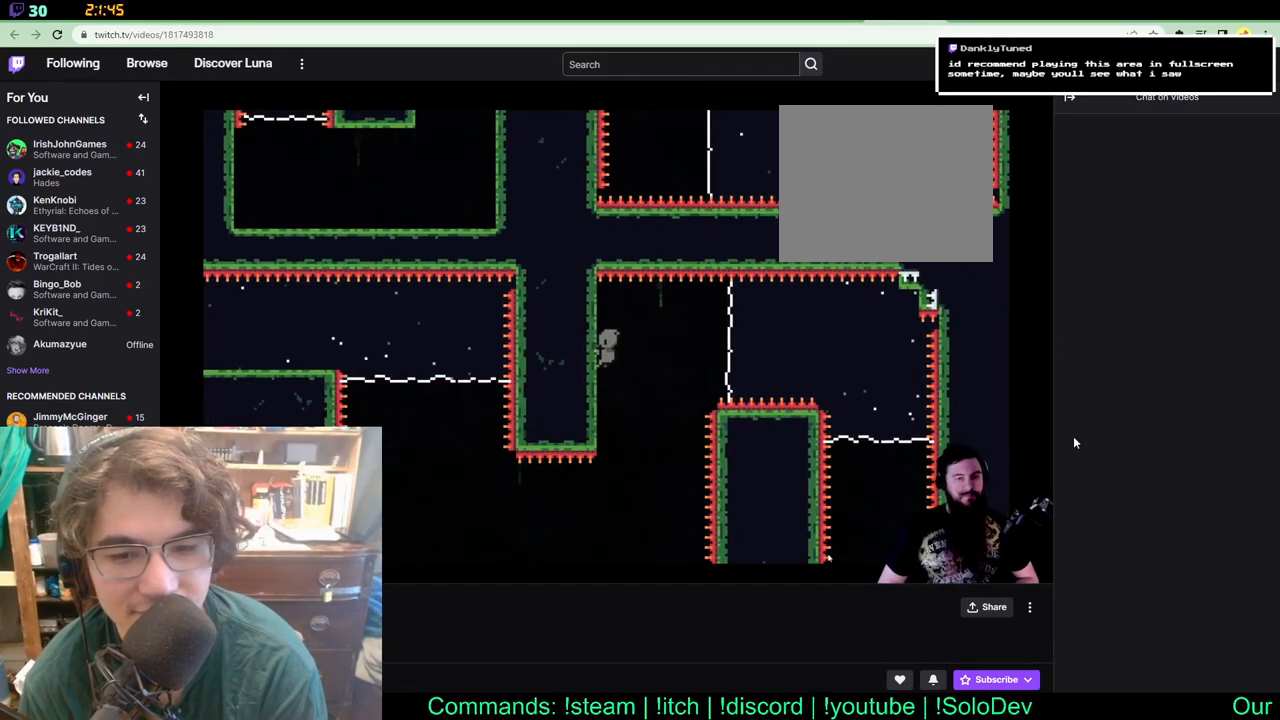
{"buttons": ["DPAD_DOWN", "DPAD_LEFT"], "left_stick": "center", "right_stick": "center", "events": [[400, "DPAD_DOWN", "down"]]}
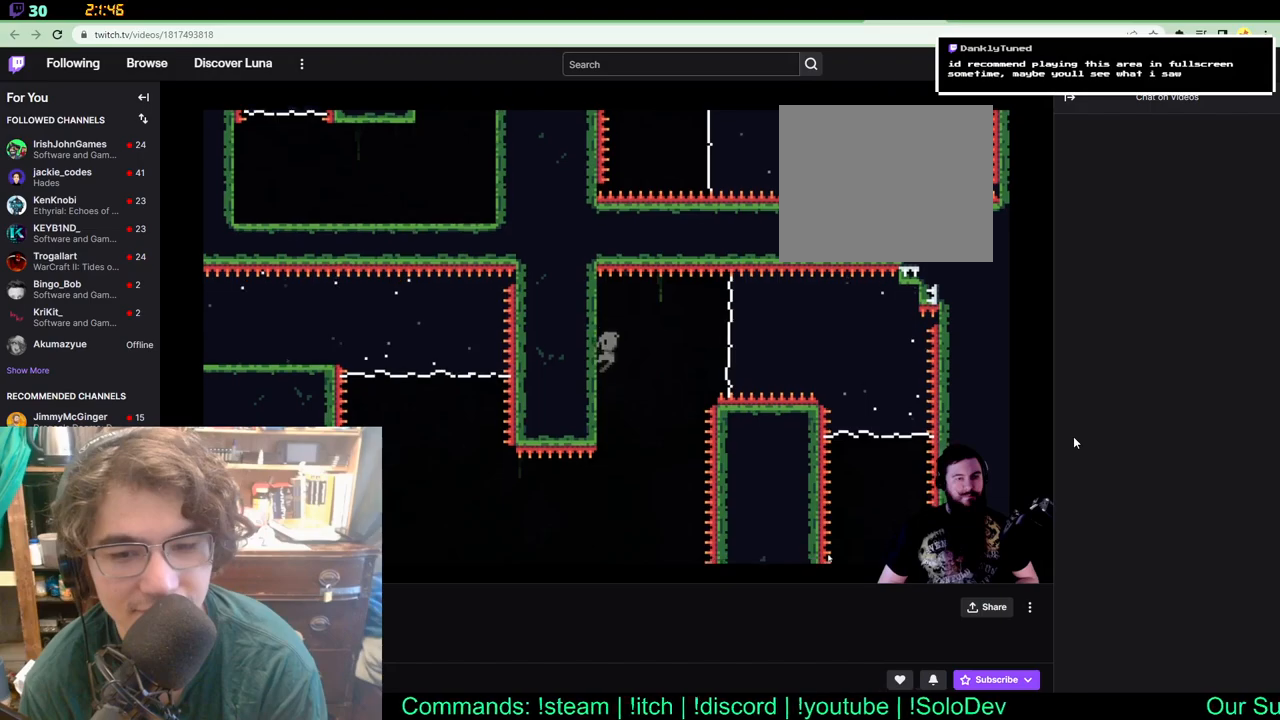
{"buttons": [], "left_stick": "center", "right_stick": "center", "events": [[167, "DPAD_DOWN", "up"], [200, "DPAD_UP", "down"], [350, "DPAD_UP", "up"], [450, "DPAD_LEFT", "up"]]}
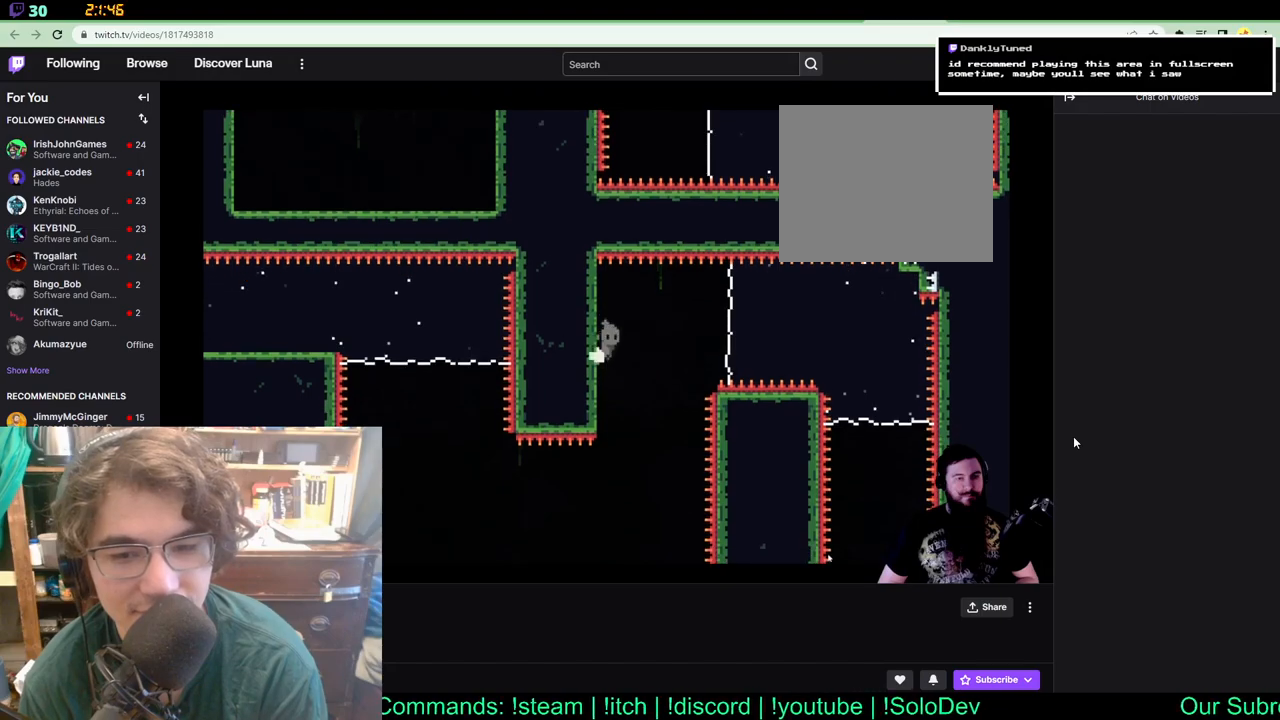
{"buttons": ["DPAD_UP", "DPAD_LEFT"], "left_stick": "center", "right_stick": "center", "events": [[283, "DPAD_LEFT", "down"], [283, "DPAD_UP", "down"], [317, "DPAD_UP", "up"], [433, "DPAD_UP", "down"]]}
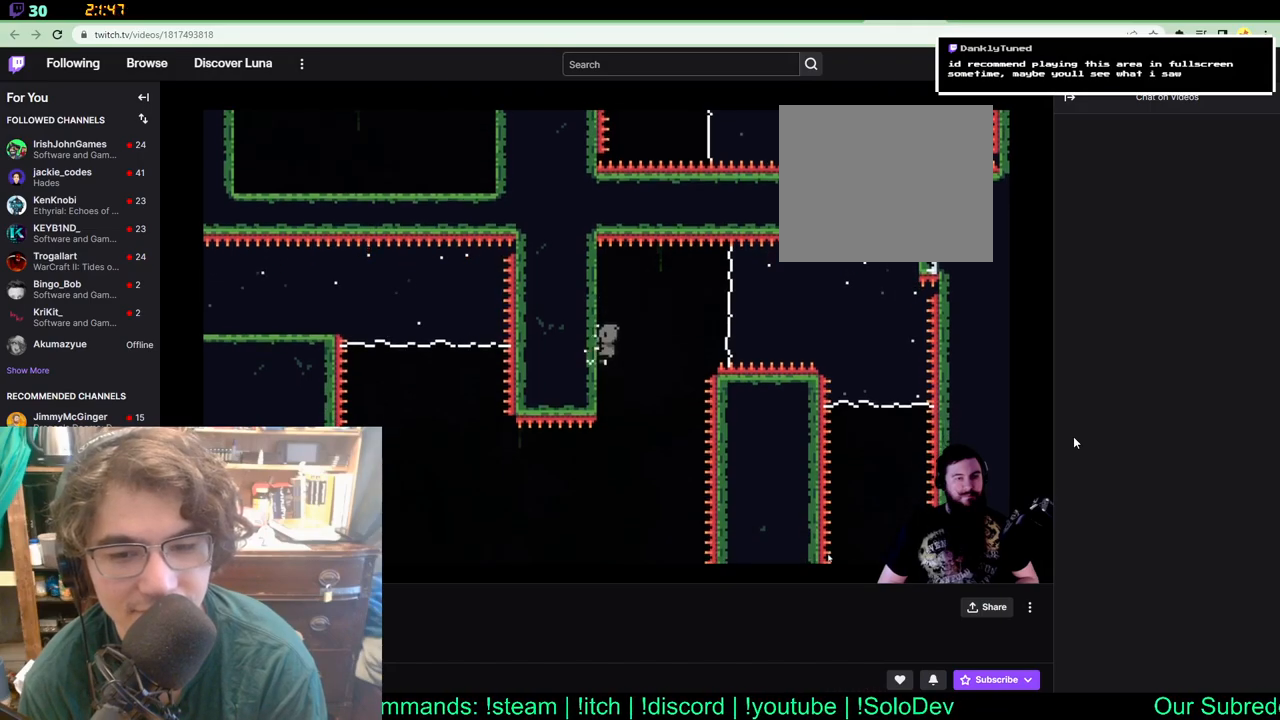
{"buttons": ["DPAD_LEFT"], "left_stick": "center", "right_stick": "center", "events": [[183, "DPAD_UP", "up"]]}
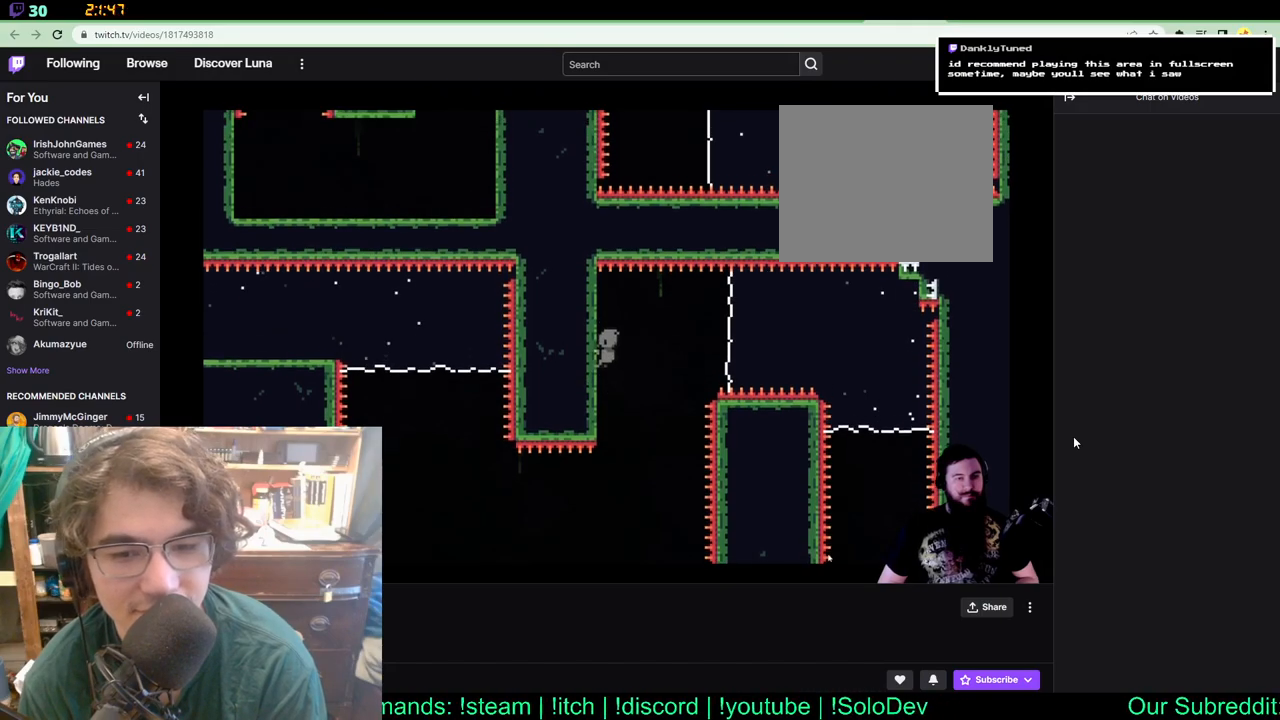
{"buttons": ["DPAD_LEFT"], "left_stick": "center", "right_stick": "center", "events": []}
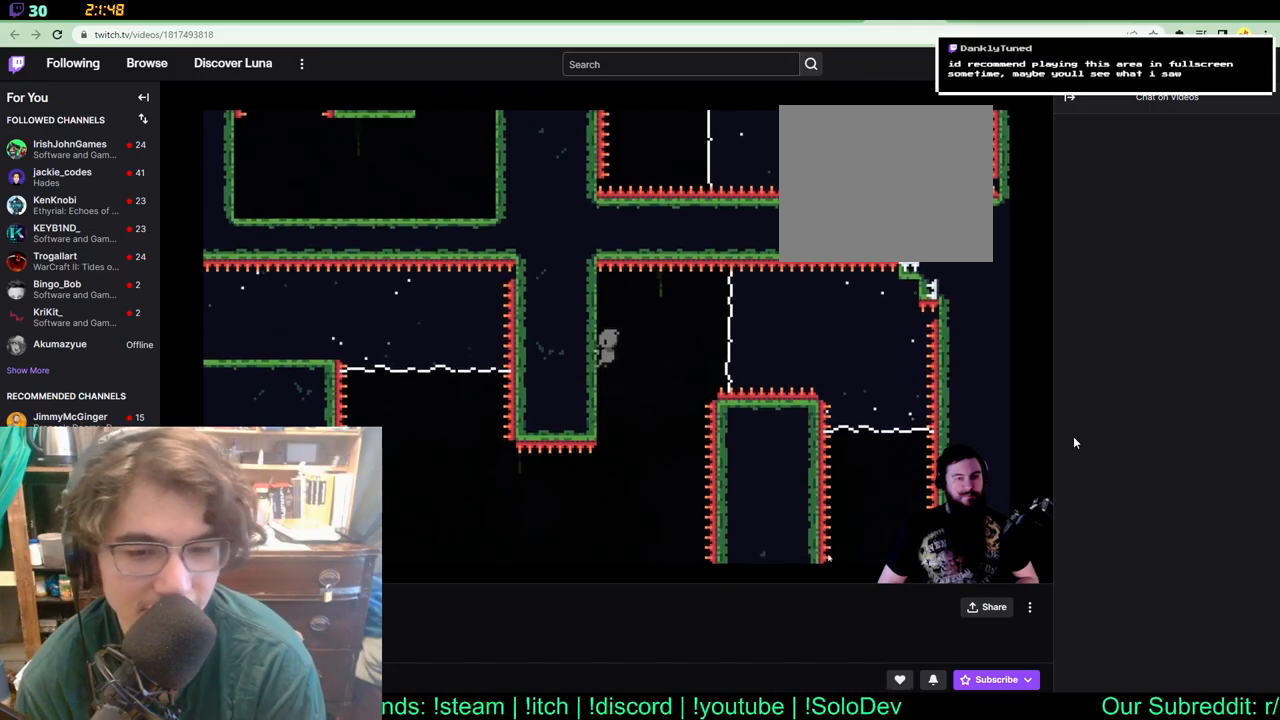
{"buttons": ["DPAD_LEFT"], "left_stick": "center", "right_stick": "center", "events": [[50, "DPAD_DOWN", "down"], [267, "DPAD_DOWN", "up"]]}
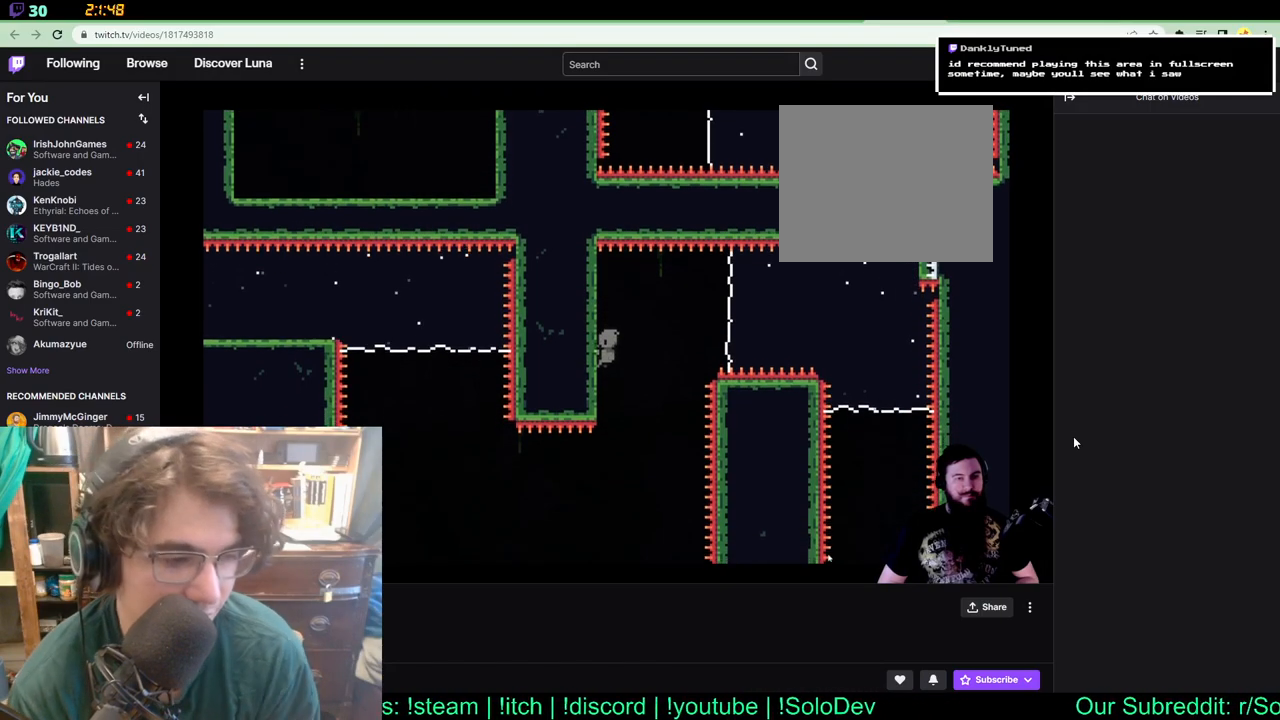
{"buttons": ["DPAD_UP", "DPAD_RIGHT"], "left_stick": "center", "right_stick": "center", "events": [[33, "DPAD_LEFT", "up"], [217, "DPAD_RIGHT", "down"], [417, "DPAD_UP", "down"]]}
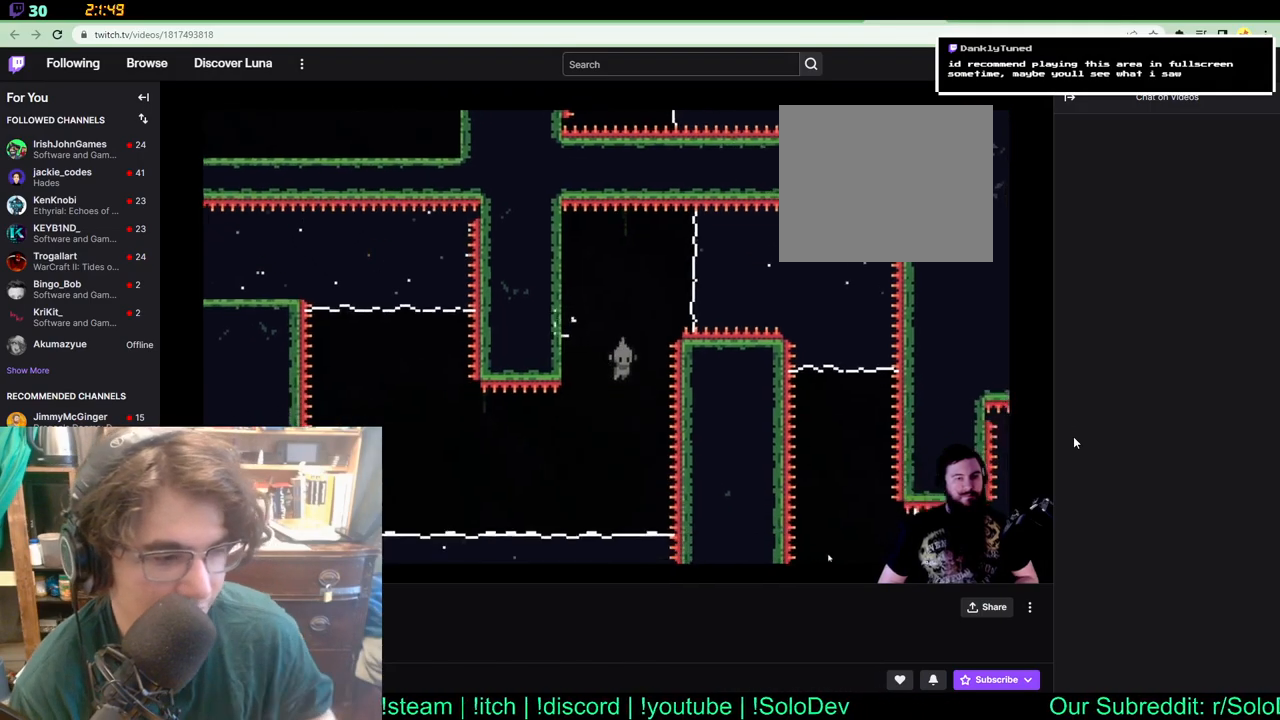
{"buttons": ["DPAD_UP"], "left_stick": "center", "right_stick": "center", "events": [[83, "DPAD_RIGHT", "up"], [150, "DPAD_LEFT", "down"], [483, "DPAD_LEFT", "up"]]}
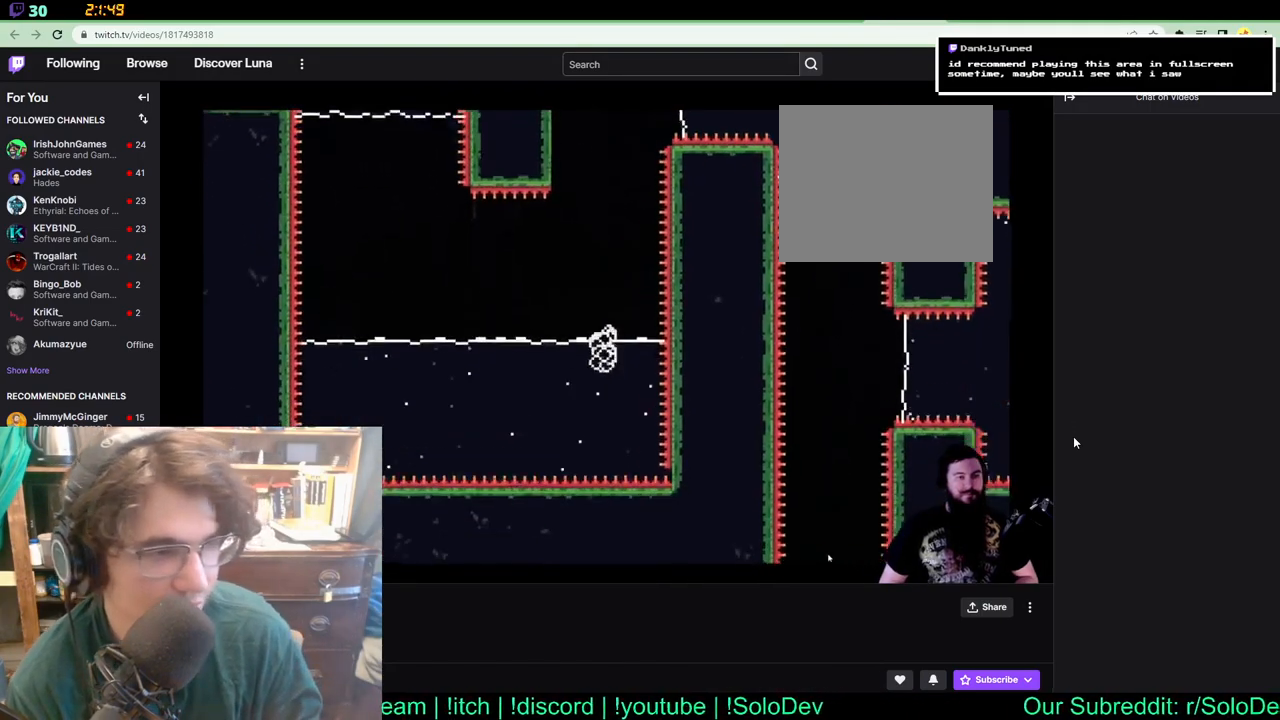
{"buttons": ["DPAD_UP"], "left_stick": "center", "right_stick": "center", "events": [[317, "DPAD_LEFT", "down"], [417, "DPAD_LEFT", "up"]]}
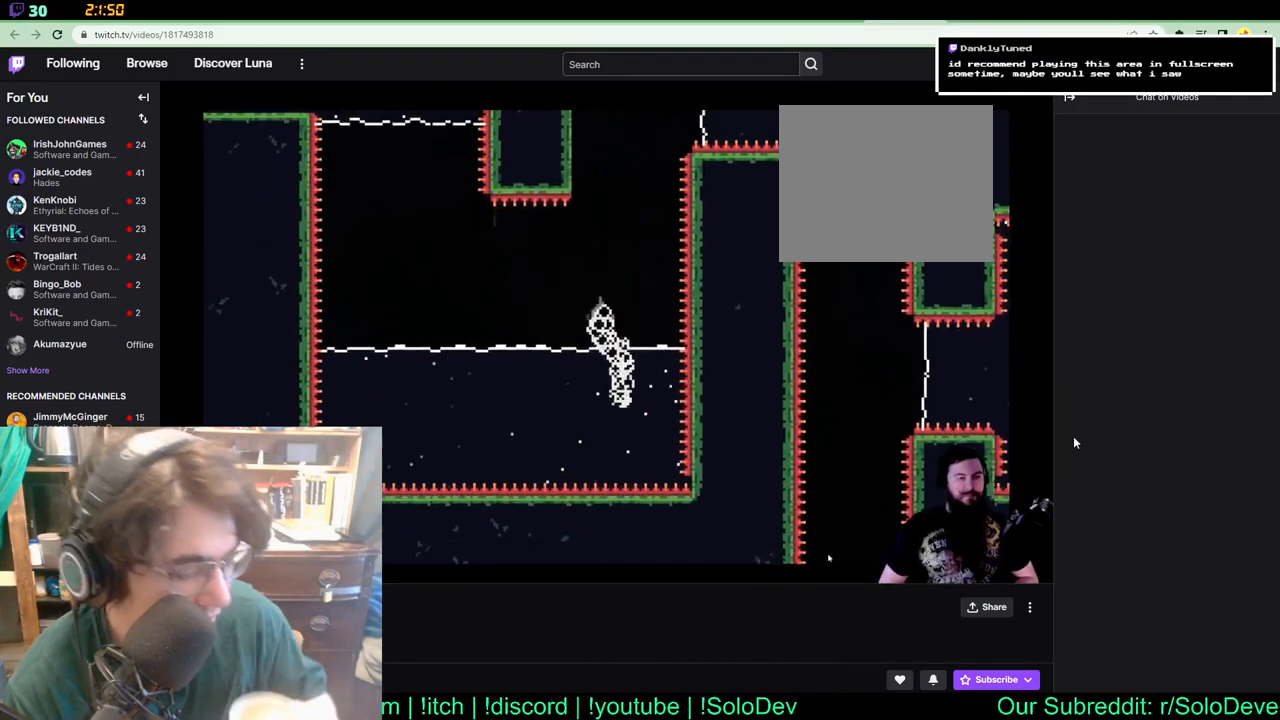
{"buttons": ["DPAD_UP", "DPAD_LEFT"], "left_stick": "center", "right_stick": "center", "events": [[133, "DPAD_RIGHT", "down"], [233, "DPAD_RIGHT", "up"], [450, "DPAD_LEFT", "down"]]}
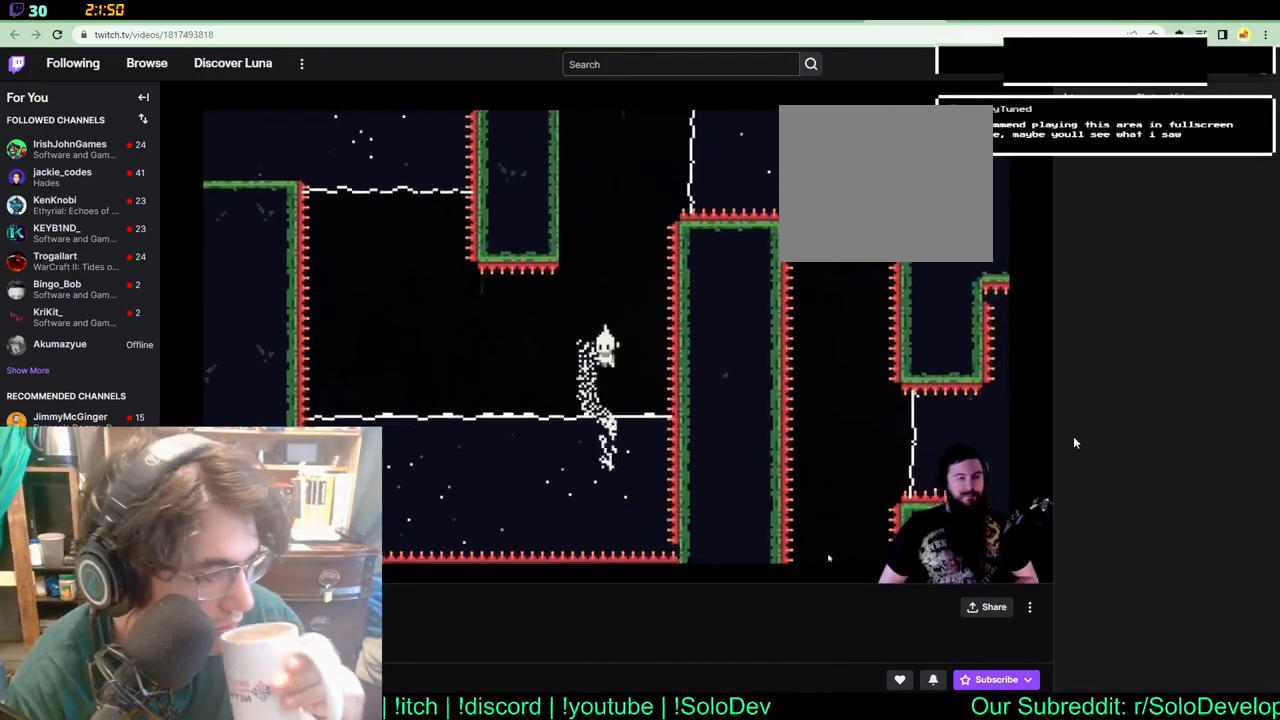
{"buttons": [], "left_stick": "center", "right_stick": "center", "events": [[117, "DPAD_LEFT", "up"], [217, "DPAD_UP", "up"]]}
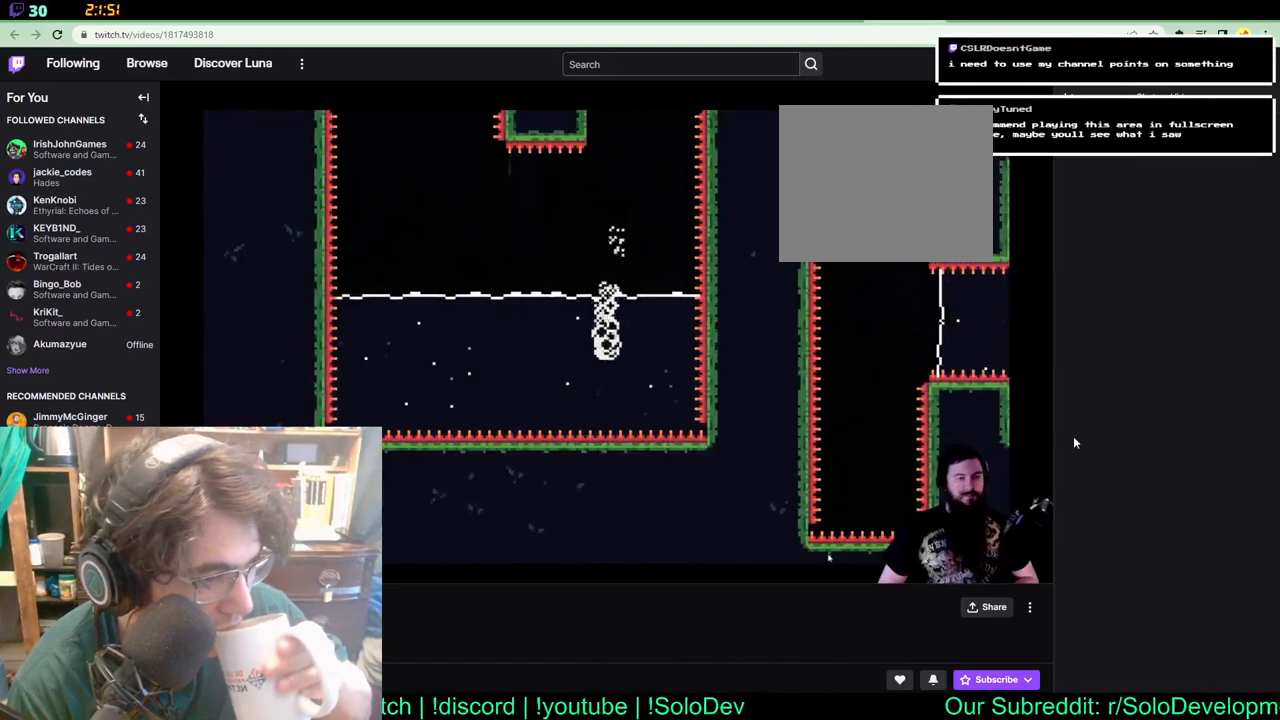
{"buttons": ["DPAD_UP"], "left_stick": "center", "right_stick": "center", "events": [[17, "DPAD_UP", "down"]]}